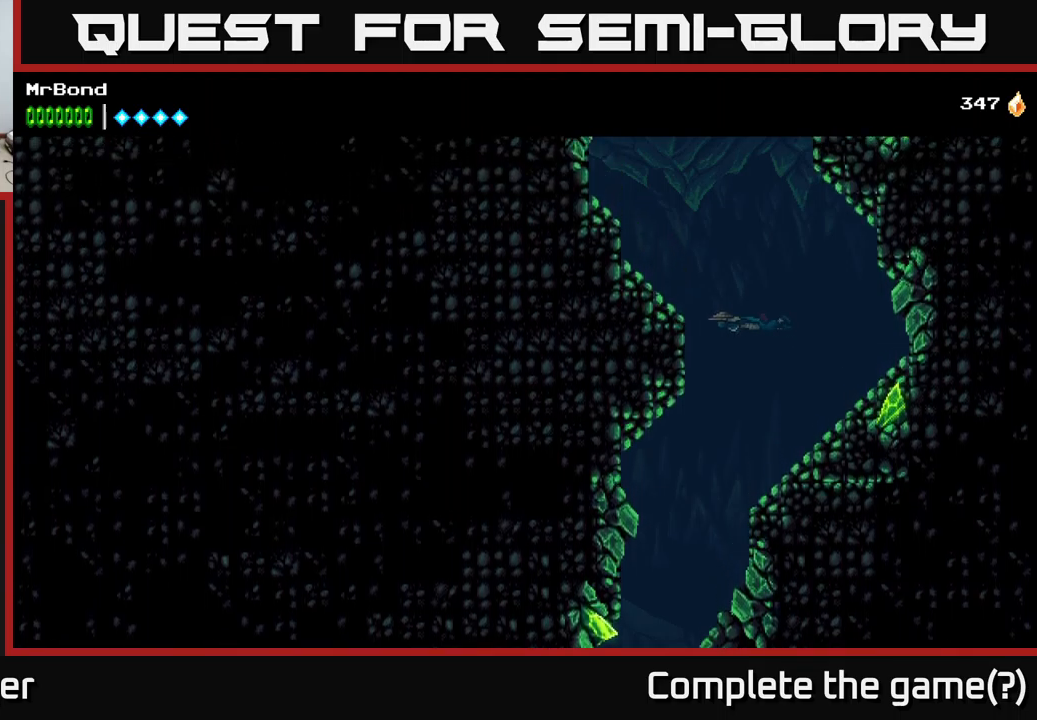
Gameplay with a controller (Xbox layout); each line is a JSON object with the inputs held at the frame after it. "events" lists button and stick changes between this image and that frame as [ms after this image, input, new state], when the widget could be followed in between.
{"buttons": ["A"], "left_stick": "center", "right_stick": "center", "events": [[67, "A", "down"], [200, "A", "up"], [250, "A", "down"], [400, "A", "up"], [484, "A", "down"]]}
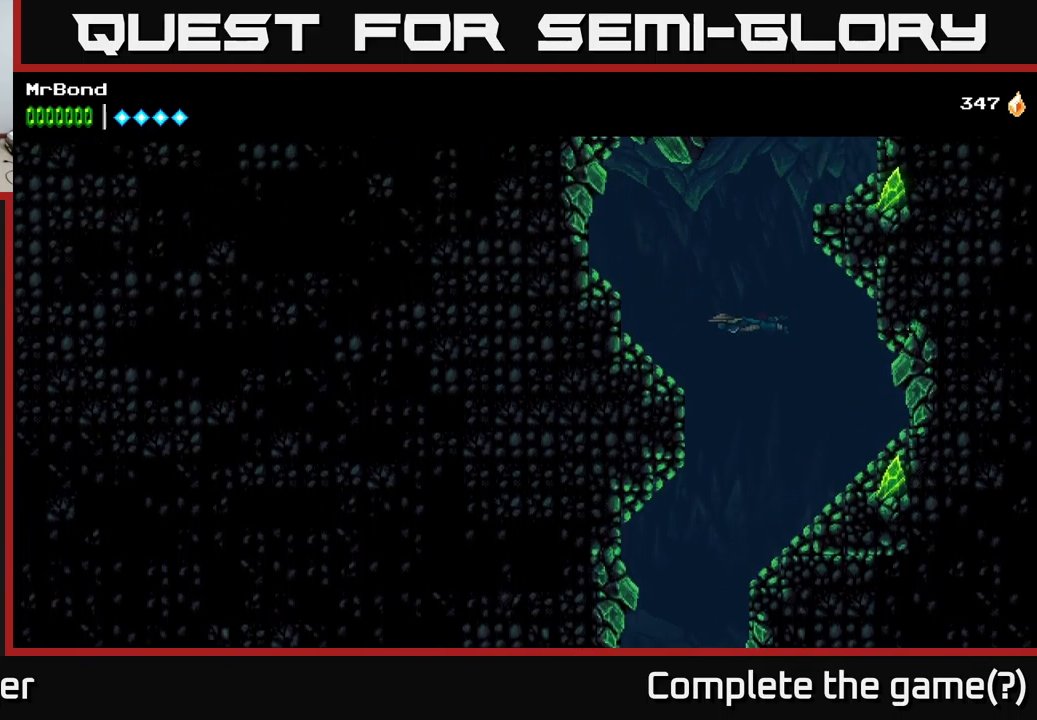
{"buttons": ["A"], "left_stick": "center", "right_stick": "center", "events": [[100, "A", "up"], [167, "A", "down"], [300, "A", "up"], [367, "A", "down"]]}
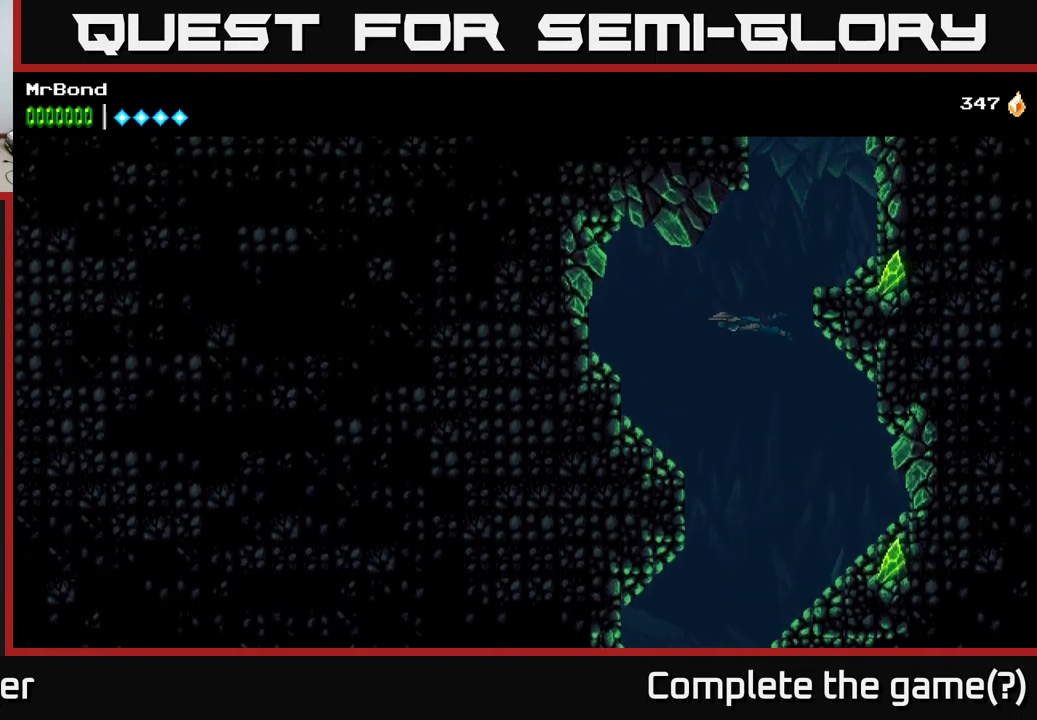
{"buttons": ["A"], "left_stick": "center", "right_stick": "center", "events": [[17, "A", "up"], [67, "A", "down"], [184, "DPAD_RIGHT", "down"], [234, "A", "up"], [300, "A", "down"], [417, "DPAD_RIGHT", "up"], [434, "A", "up"], [500, "A", "down"]]}
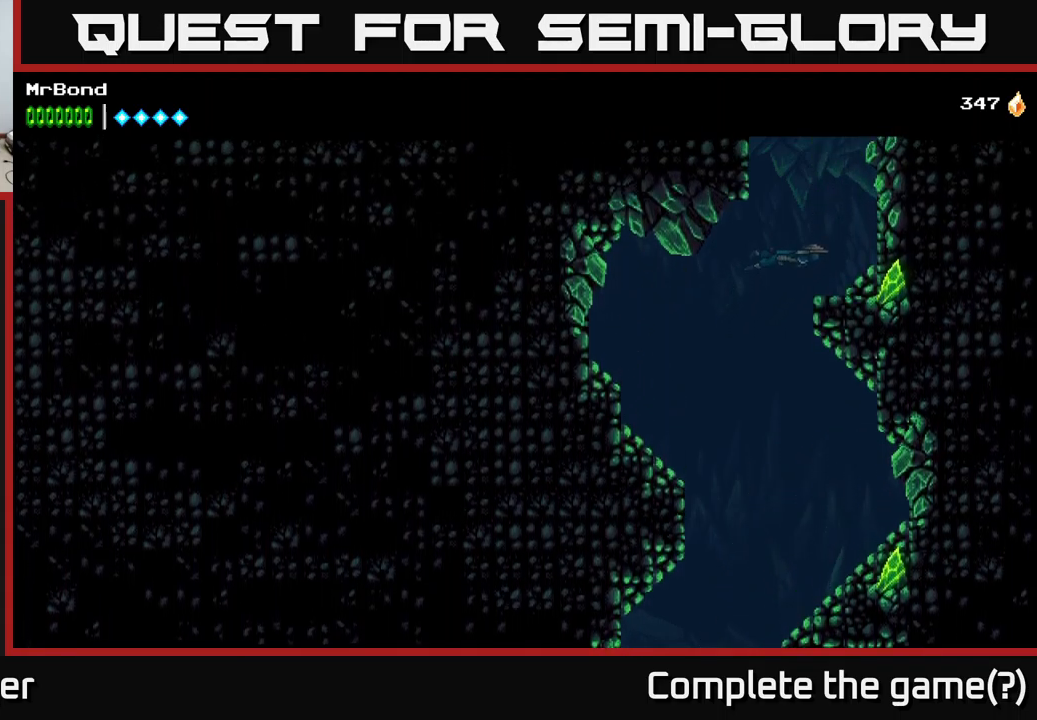
{"buttons": ["A"], "left_stick": "center", "right_stick": "center", "events": [[134, "A", "up"], [200, "A", "down"], [317, "DPAD_RIGHT", "down"], [334, "A", "up"], [400, "A", "down"], [484, "DPAD_RIGHT", "up"]]}
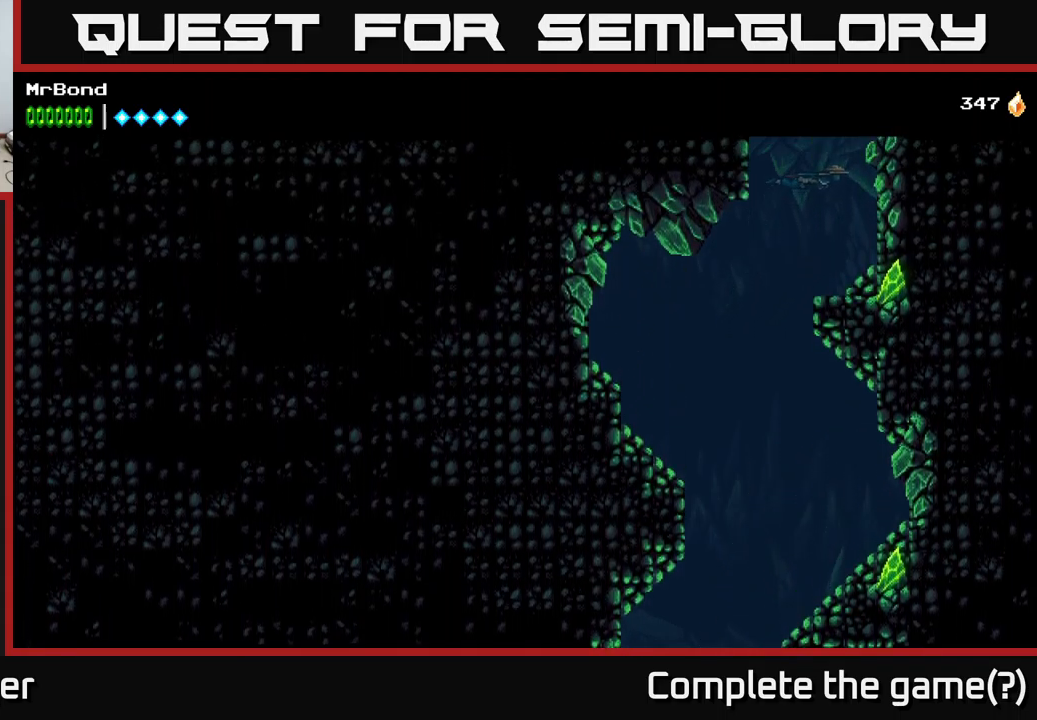
{"buttons": ["A"], "left_stick": "center", "right_stick": "center", "events": [[34, "A", "up"], [67, "DPAD_LEFT", "down"], [117, "A", "down"], [134, "DPAD_LEFT", "up"], [250, "A", "up"], [317, "A", "down"]]}
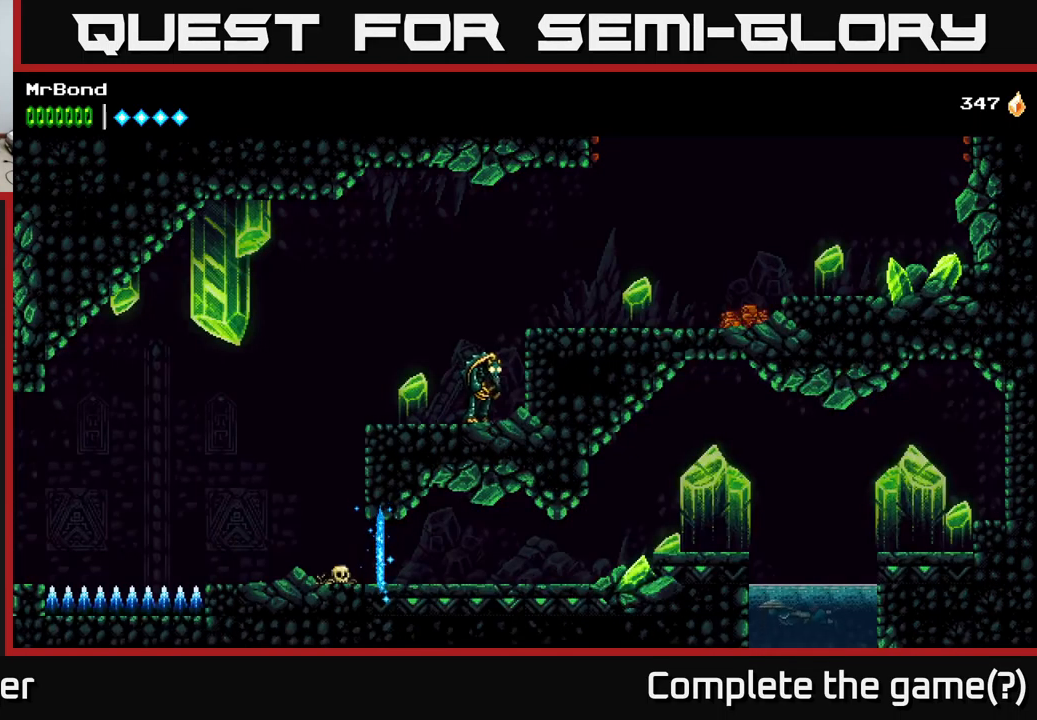
{"buttons": ["A"], "left_stick": "center", "right_stick": "center", "events": [[17, "A", "up"], [84, "A", "down"], [217, "A", "up"], [300, "A", "down"]]}
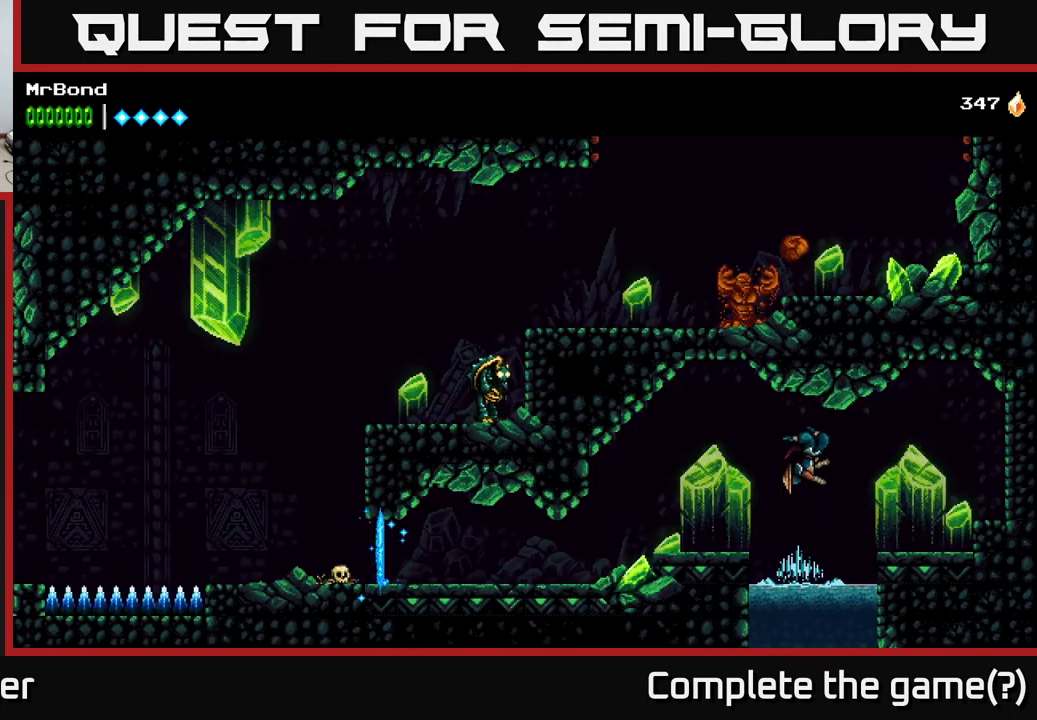
{"buttons": ["DPAD_LEFT"], "left_stick": "center", "right_stick": "center", "events": [[34, "DPAD_LEFT", "down"], [284, "A", "up"]]}
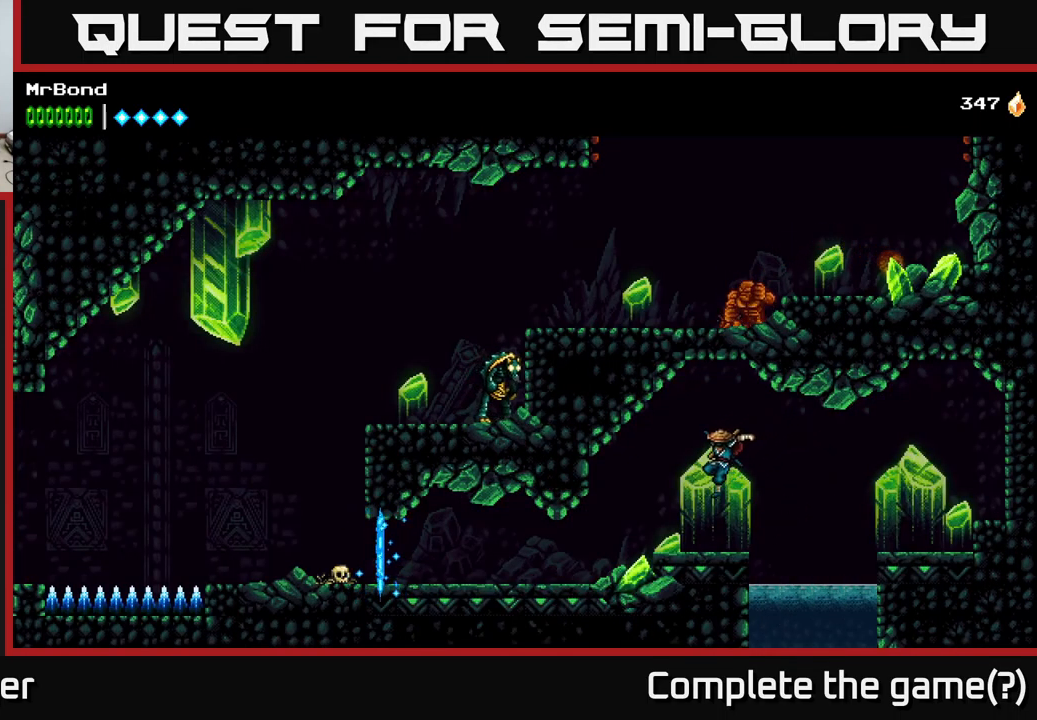
{"buttons": ["L1"], "left_stick": "center", "right_stick": "center", "events": [[184, "DPAD_LEFT", "up"], [184, "L1", "down"]]}
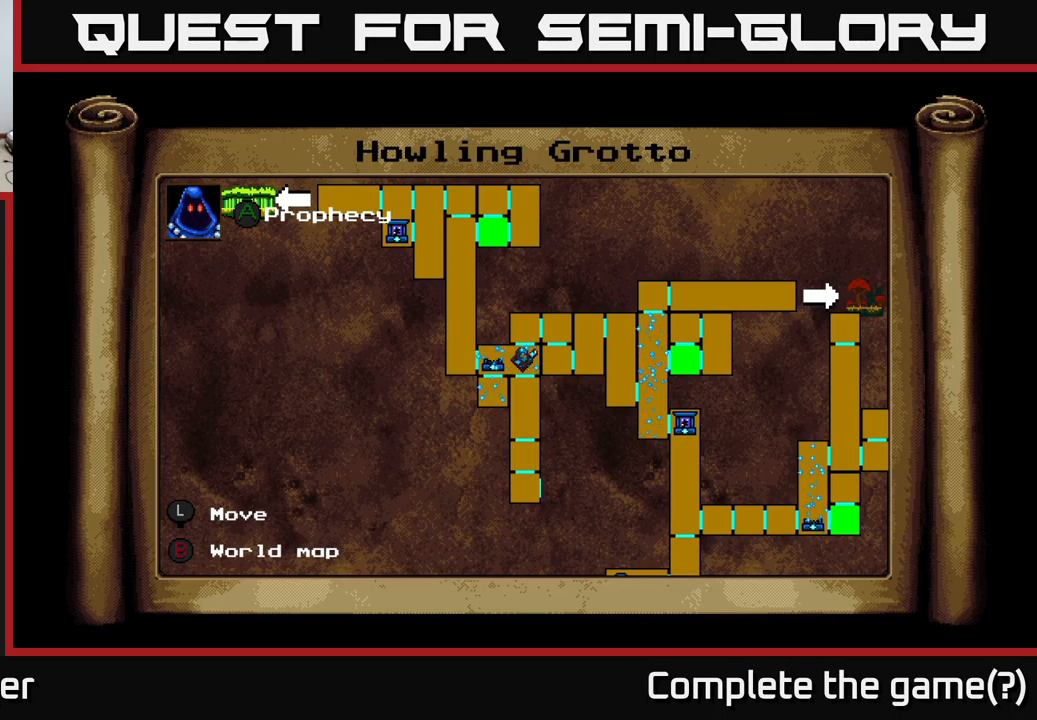
{"buttons": ["L1"], "left_stick": "center", "right_stick": "center", "events": []}
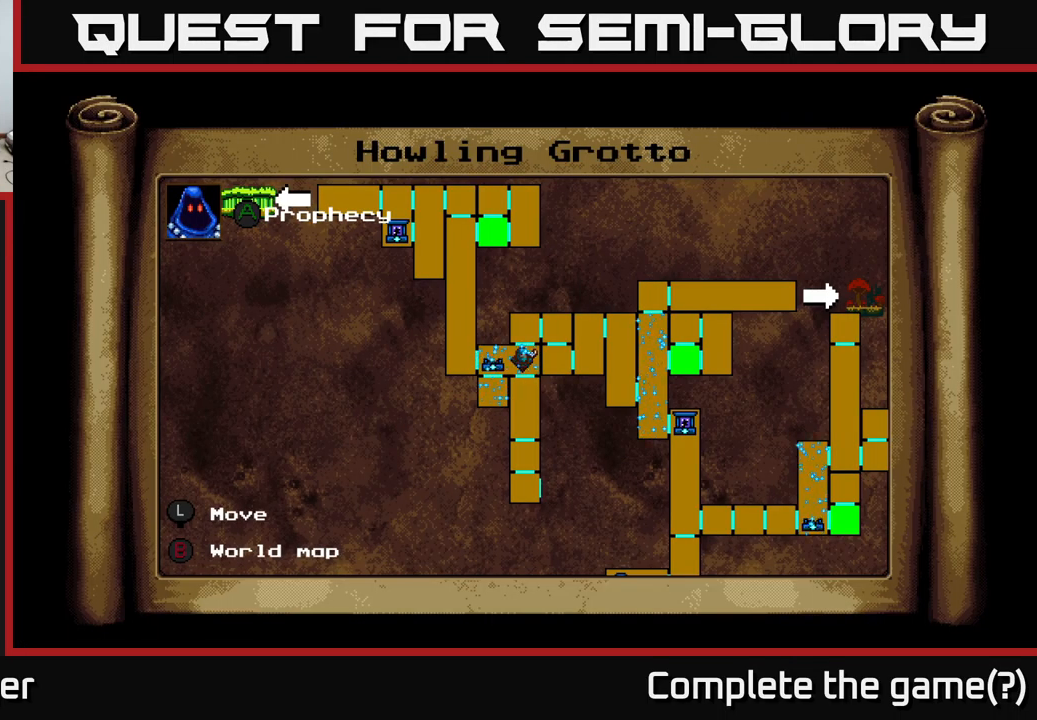
{"buttons": [], "left_stick": "center", "right_stick": "center", "events": [[417, "L1", "up"]]}
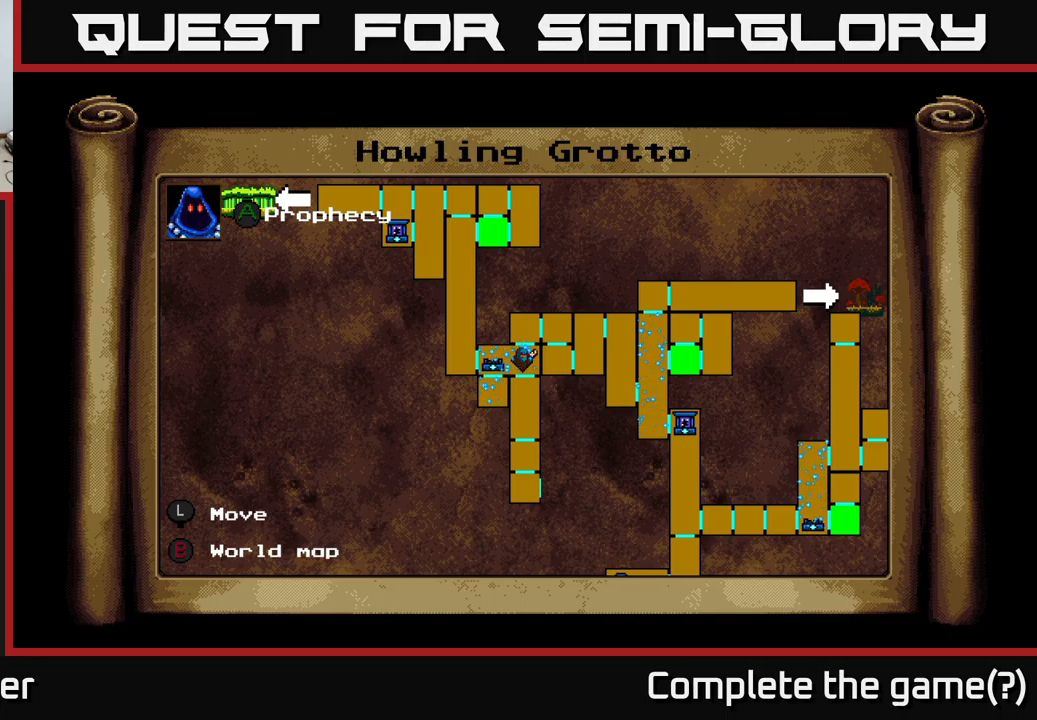
{"buttons": ["DPAD_DOWN", "DPAD_RIGHT"], "left_stick": "center", "right_stick": "center", "events": [[233, "DPAD_RIGHT", "down"], [433, "DPAD_DOWN", "down"]]}
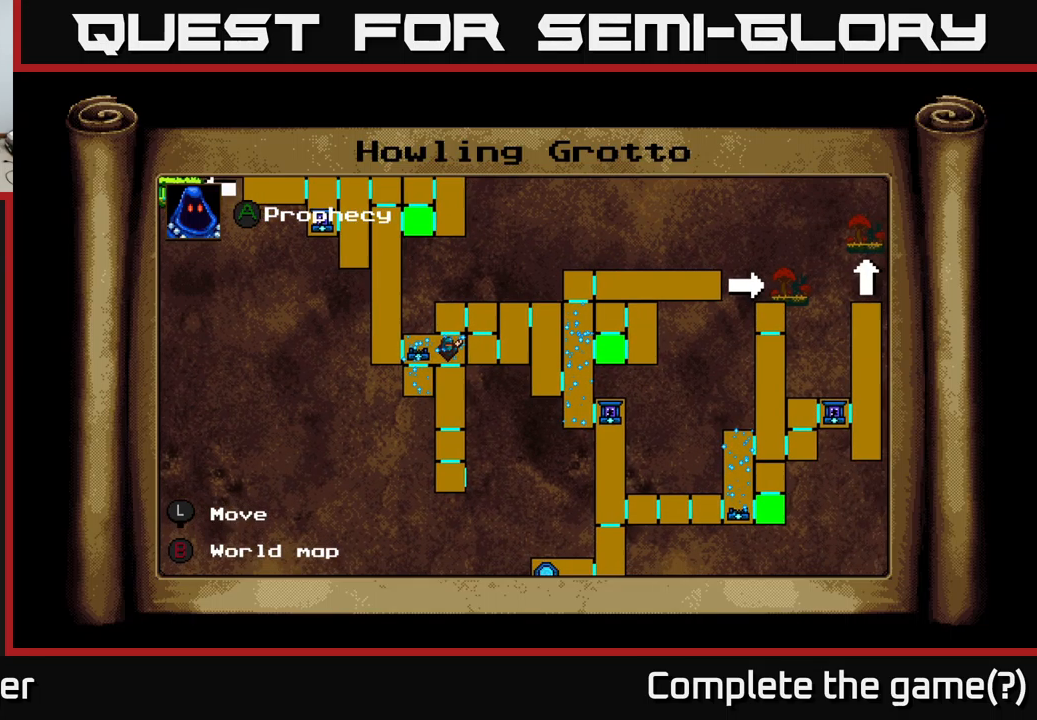
{"buttons": [], "left_stick": "center", "right_stick": "center", "events": [[383, "DPAD_DOWN", "up"], [433, "DPAD_RIGHT", "up"]]}
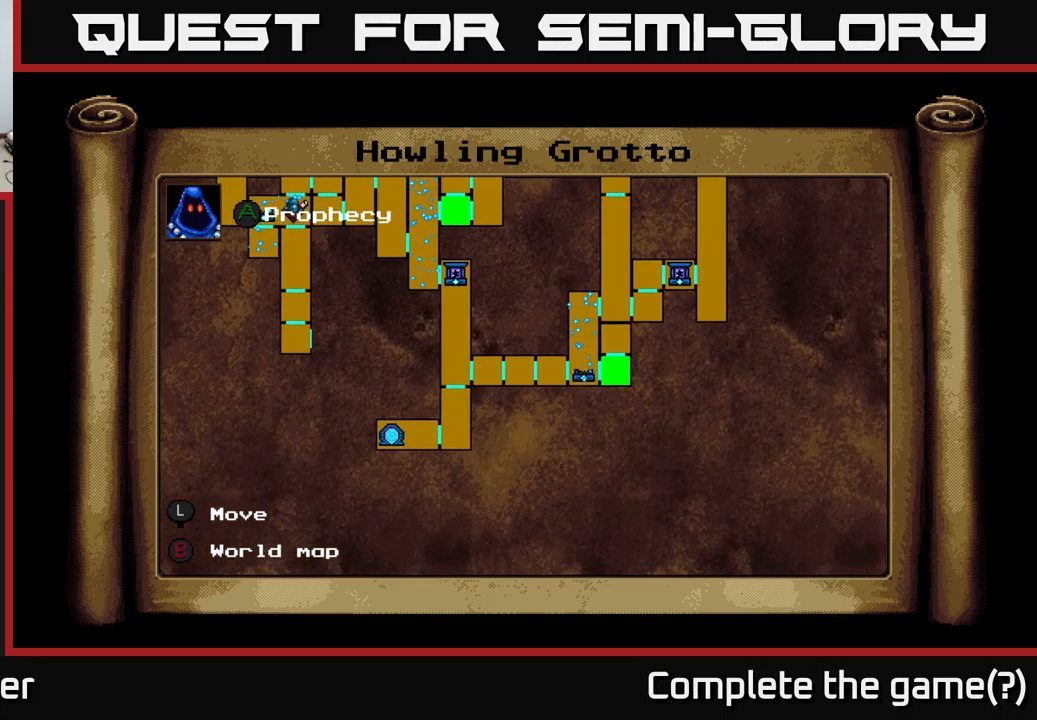
{"buttons": ["DPAD_UP", "DPAD_LEFT"], "left_stick": "center", "right_stick": "center", "events": [[167, "DPAD_UP", "down"], [217, "DPAD_LEFT", "down"]]}
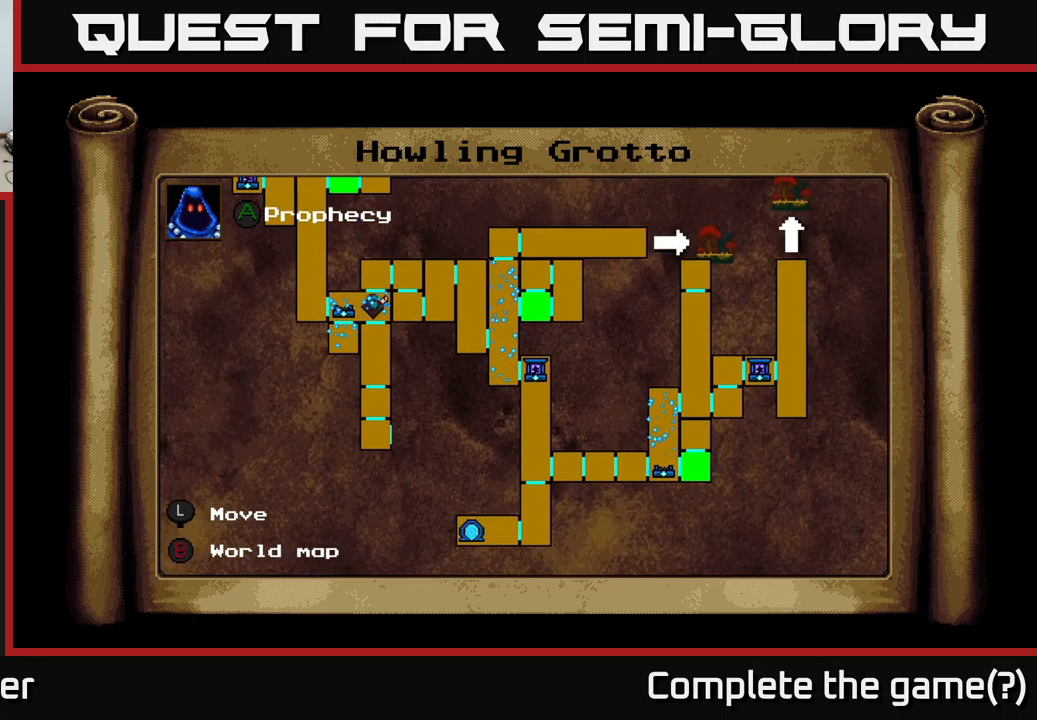
{"buttons": ["DPAD_UP", "DPAD_LEFT"], "left_stick": "center", "right_stick": "center", "events": []}
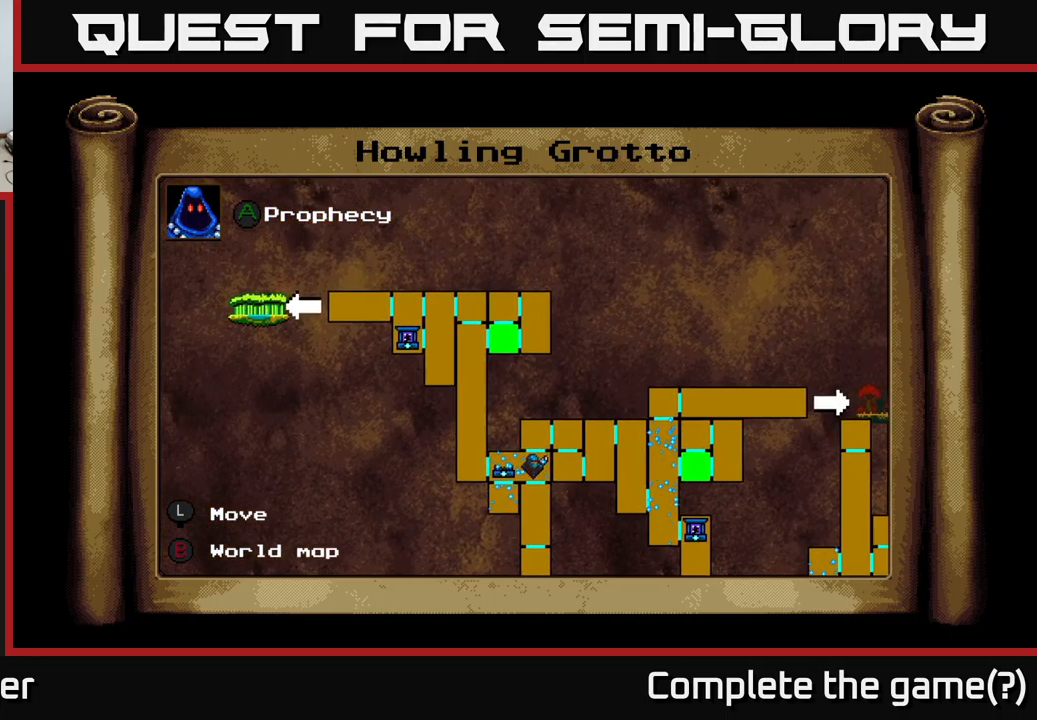
{"buttons": [], "left_stick": "center", "right_stick": "center", "events": [[17, "DPAD_UP", "up"], [67, "DPAD_LEFT", "up"]]}
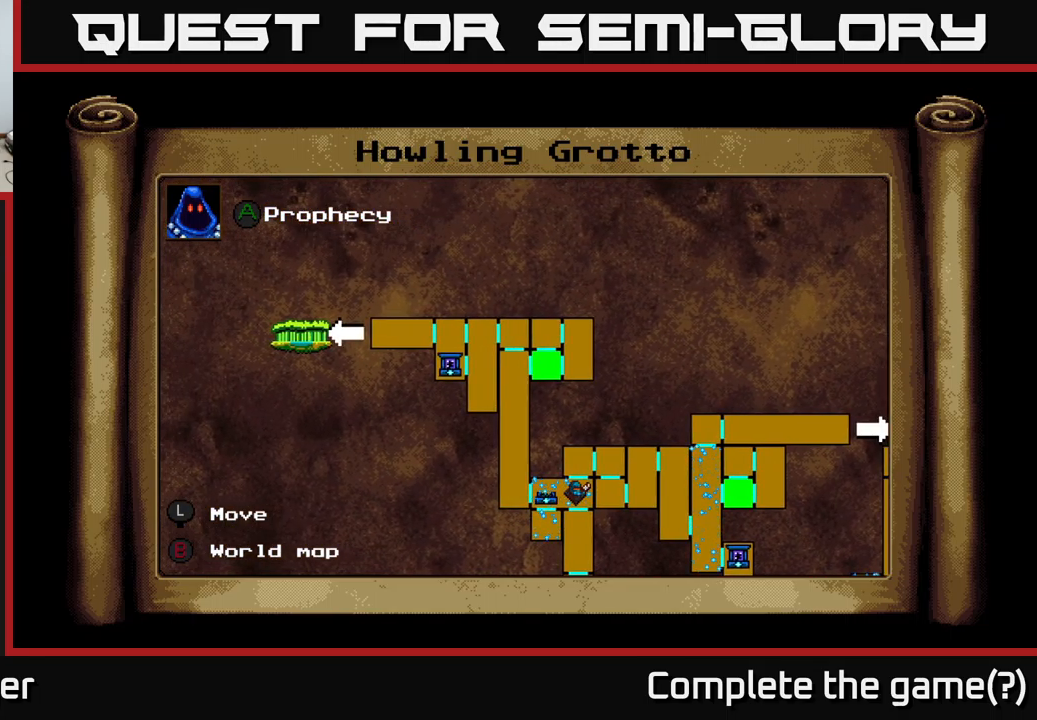
{"buttons": ["DPAD_LEFT"], "left_stick": "center", "right_stick": "center", "events": [[133, "L1", "down"], [317, "DPAD_LEFT", "down"], [317, "L1", "up"]]}
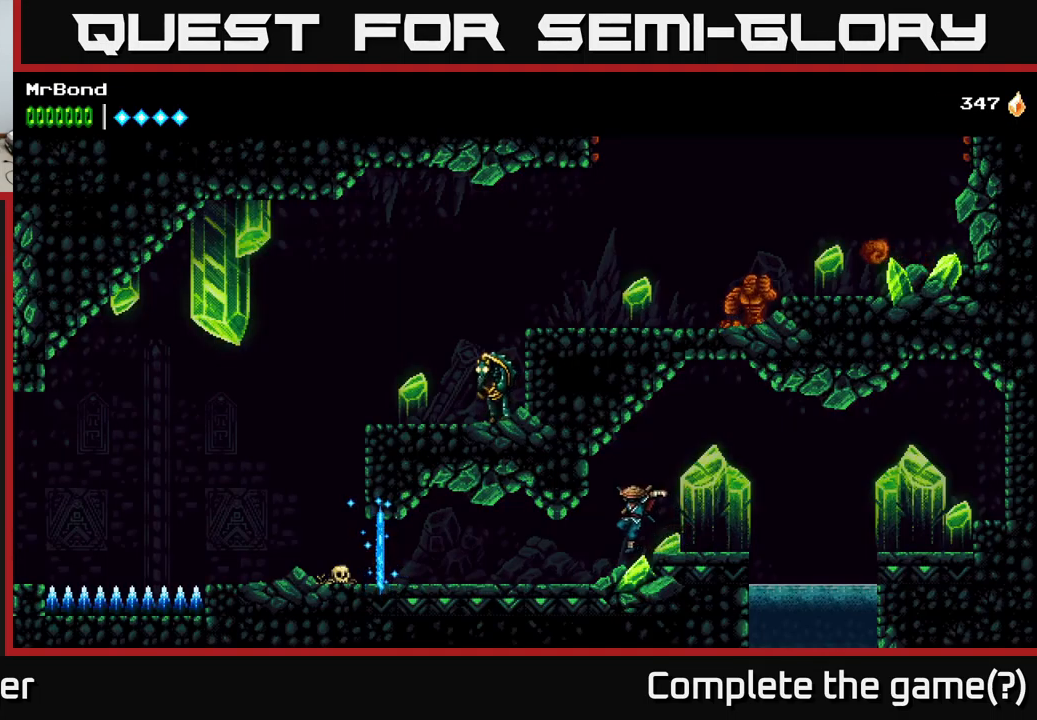
{"buttons": ["DPAD_LEFT"], "left_stick": "center", "right_stick": "center", "events": []}
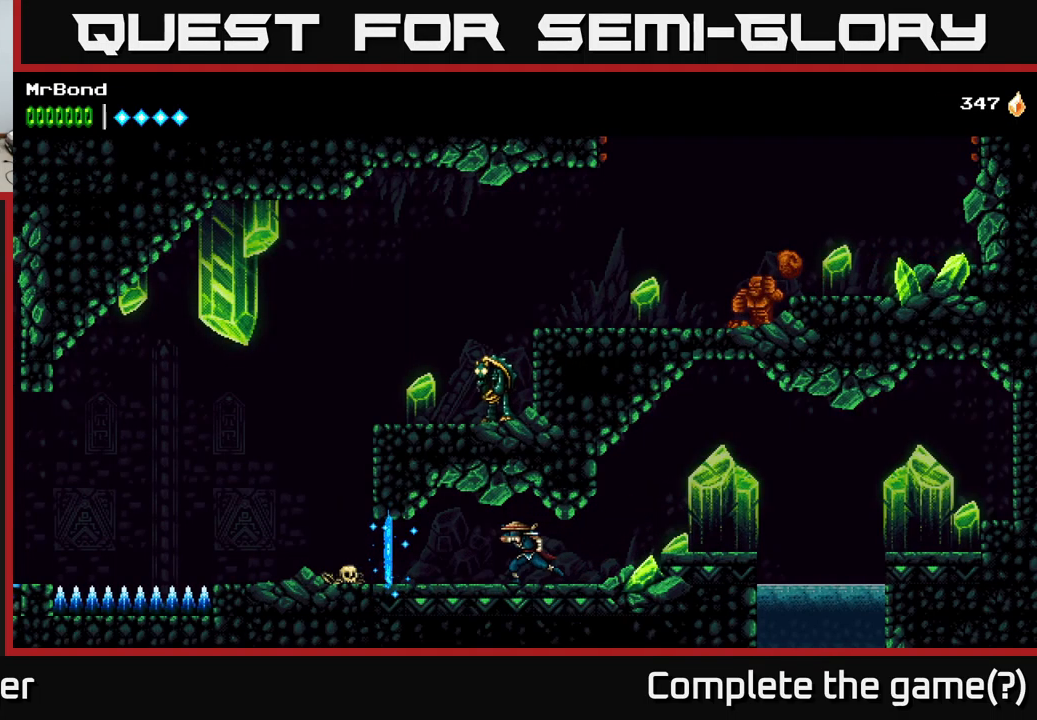
{"buttons": ["X", "DPAD_LEFT"], "left_stick": "center", "right_stick": "center", "events": [[500, "X", "down"]]}
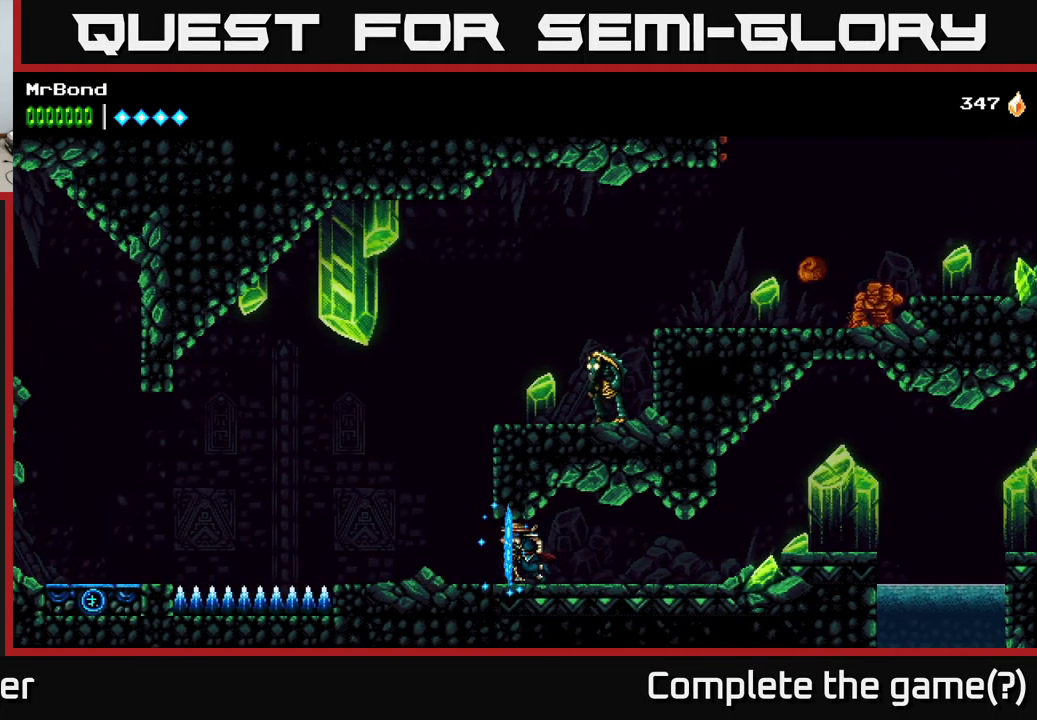
{"buttons": ["DPAD_LEFT"], "left_stick": "center", "right_stick": "center", "events": [[83, "X", "up"]]}
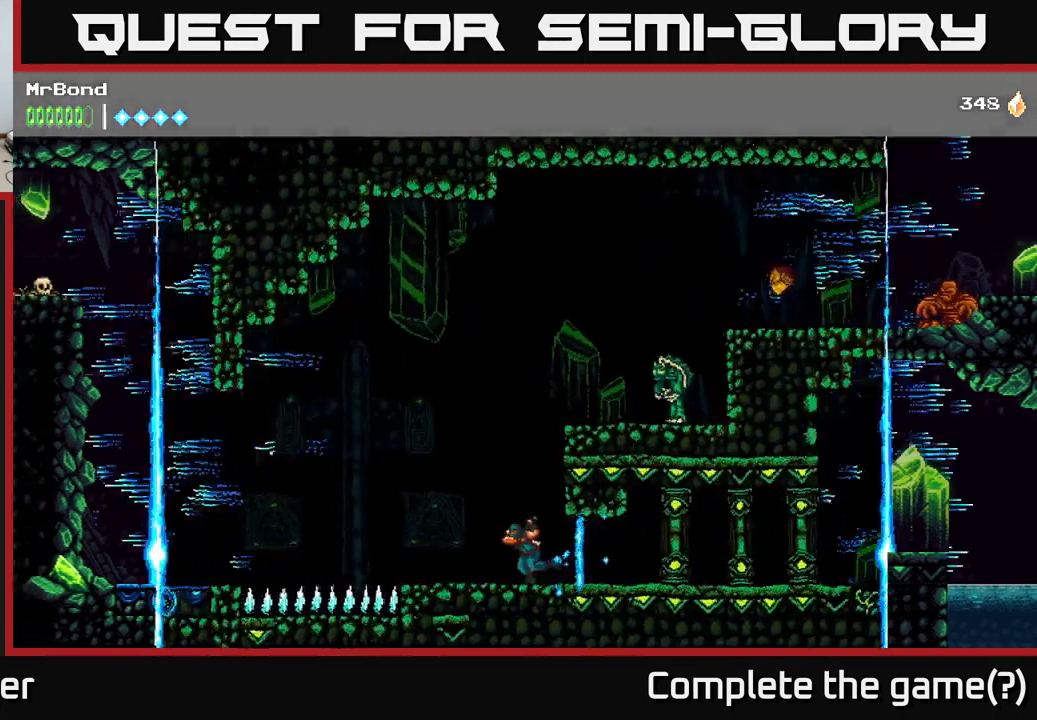
{"buttons": ["A", "DPAD_LEFT"], "left_stick": "center", "right_stick": "center", "events": [[483, "A", "down"]]}
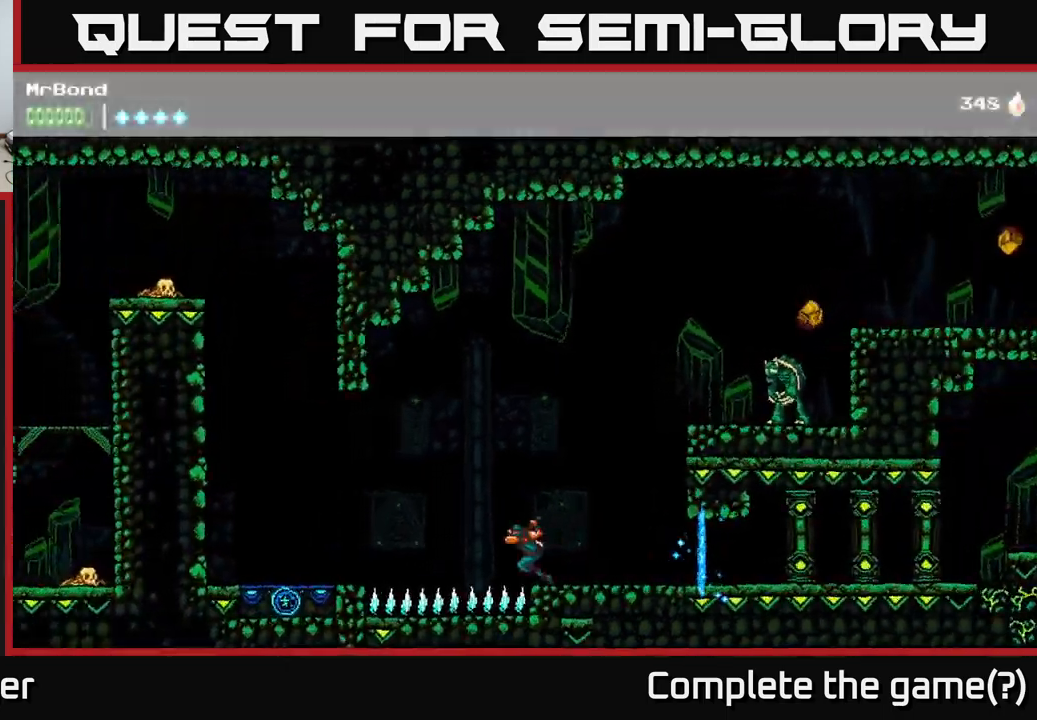
{"buttons": ["DPAD_LEFT"], "left_stick": "center", "right_stick": "center", "events": [[400, "A", "up"]]}
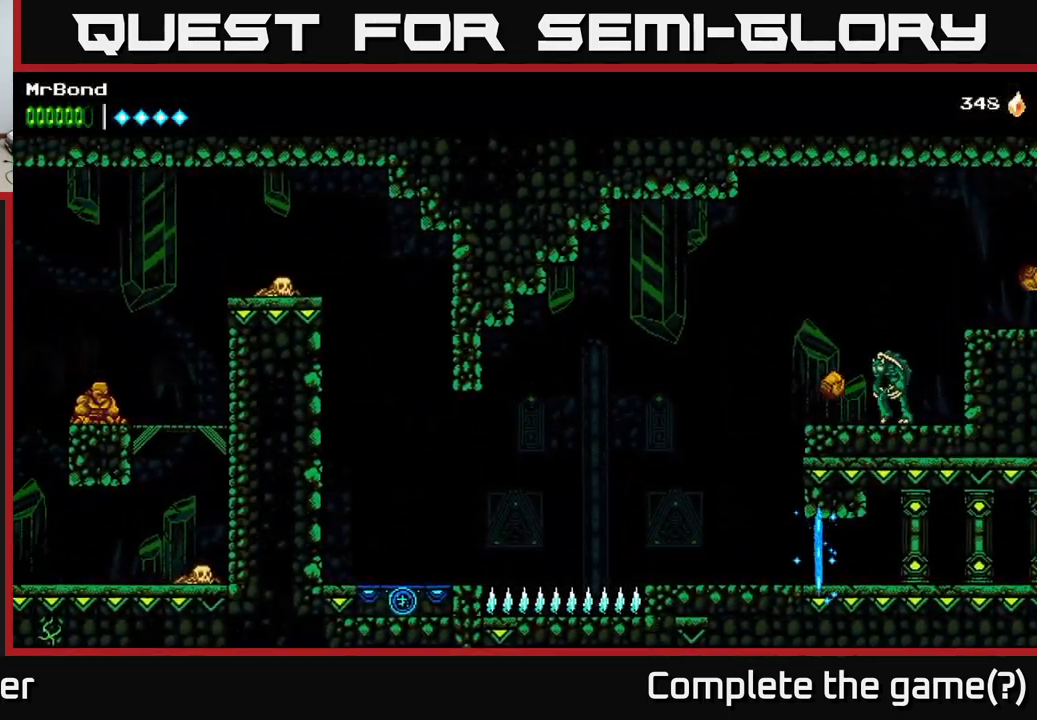
{"buttons": ["A", "DPAD_LEFT"], "left_stick": "center", "right_stick": "center", "events": [[500, "A", "down"]]}
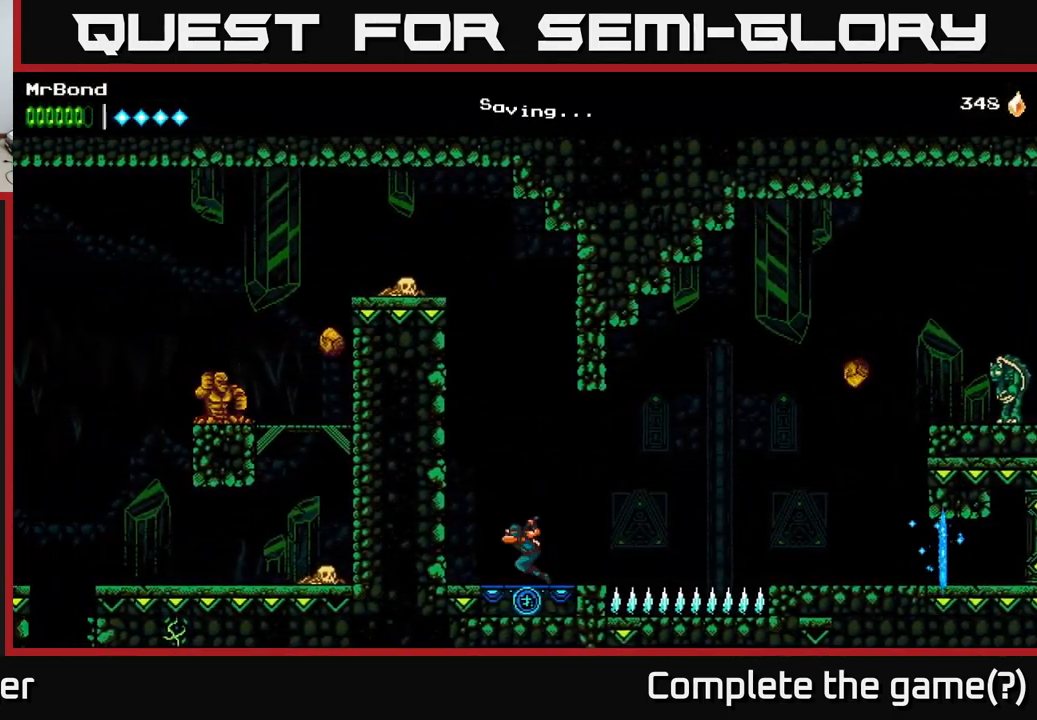
{"buttons": ["DPAD_LEFT"], "left_stick": "center", "right_stick": "center", "events": [[150, "A", "up"], [217, "A", "down"], [400, "A", "up"]]}
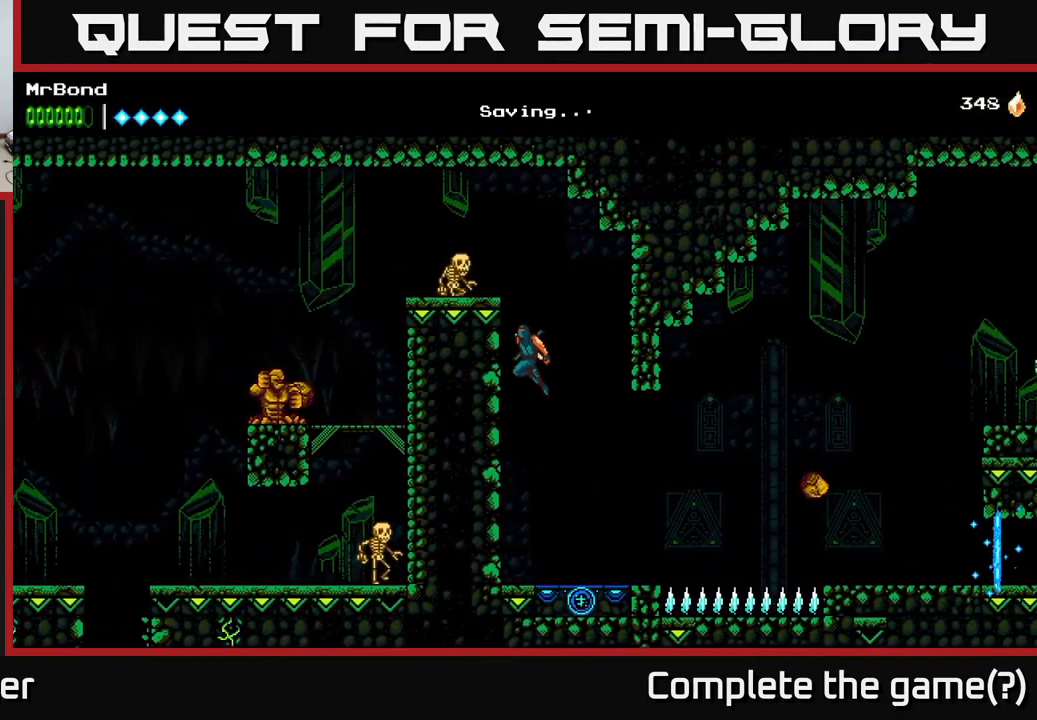
{"buttons": ["DPAD_LEFT"], "left_stick": "center", "right_stick": "center", "events": [[17, "A", "down"], [200, "X", "down"], [333, "X", "up"], [350, "A", "up"]]}
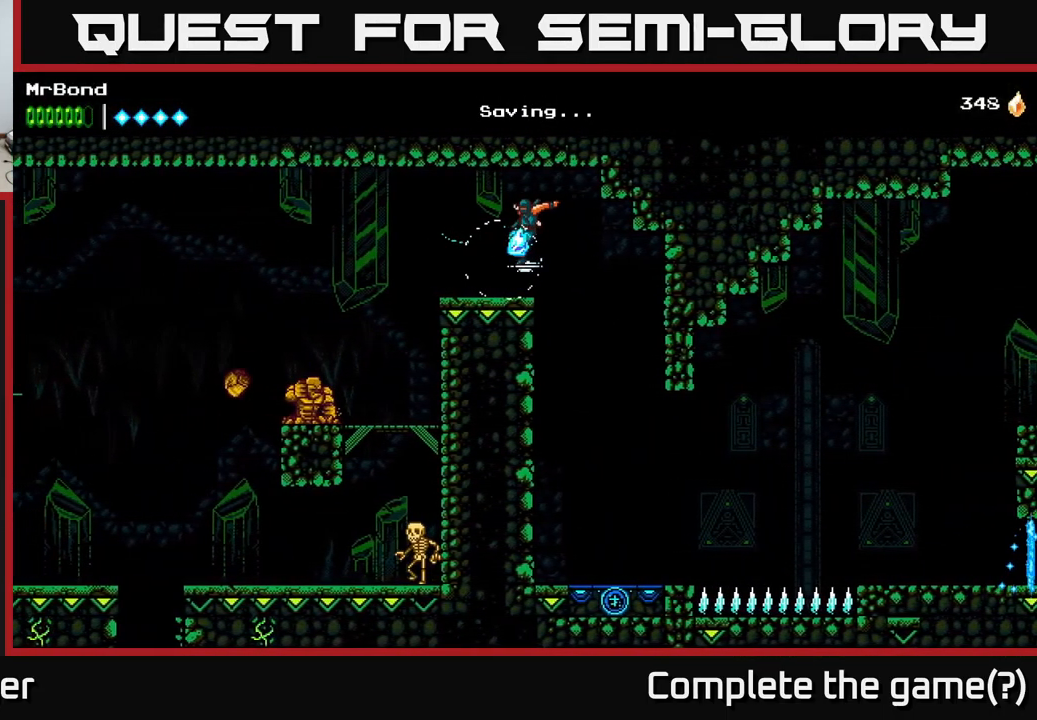
{"buttons": ["DPAD_LEFT"], "left_stick": "center", "right_stick": "center", "events": []}
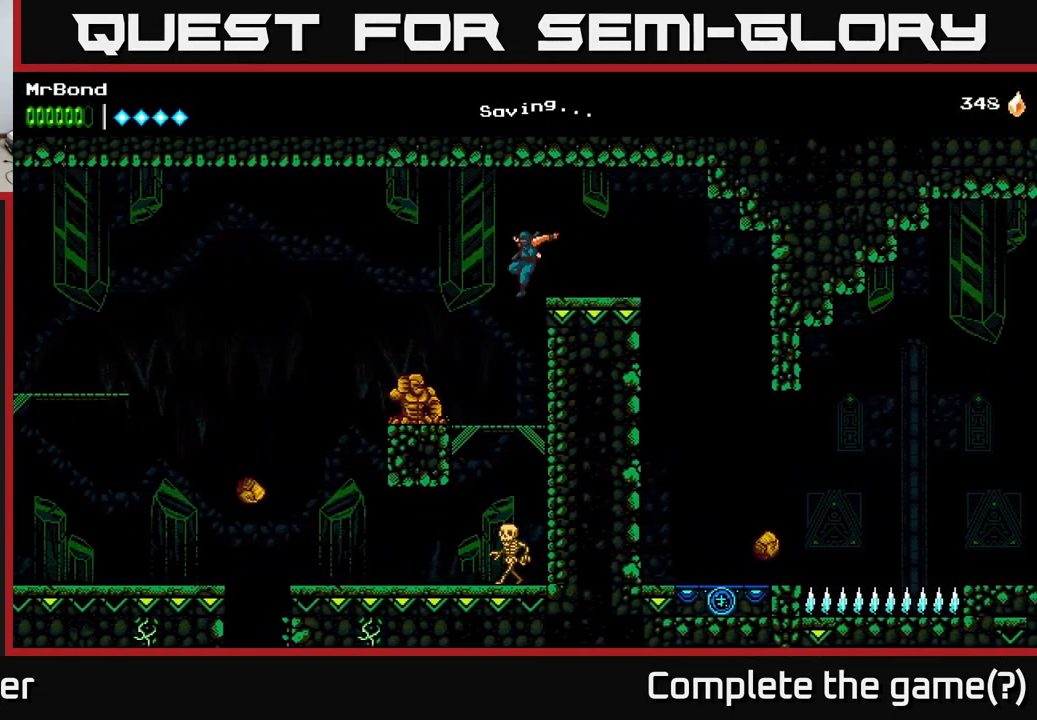
{"buttons": ["DPAD_RIGHT"], "left_stick": "center", "right_stick": "center", "events": [[67, "DPAD_LEFT", "up"], [217, "DPAD_LEFT", "down"], [267, "X", "down"], [383, "DPAD_LEFT", "up"], [400, "X", "up"], [467, "DPAD_RIGHT", "down"]]}
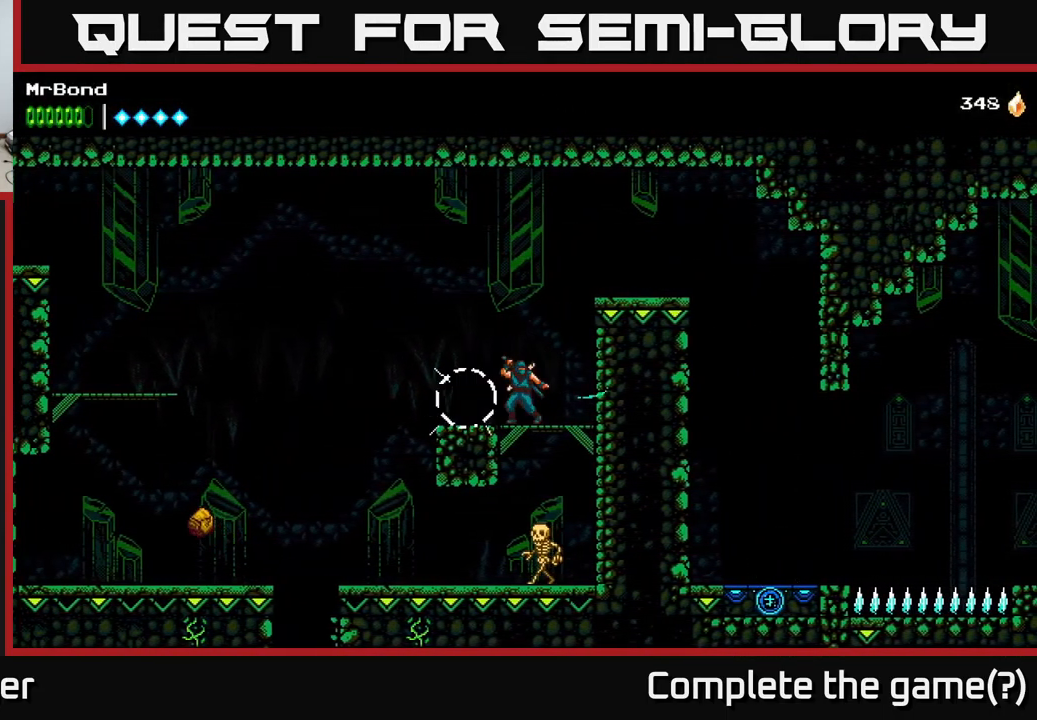
{"buttons": ["DPAD_LEFT"], "left_stick": "center", "right_stick": "center", "events": [[100, "DPAD_DOWN", "down"], [150, "A", "down"], [150, "DPAD_RIGHT", "up"], [267, "A", "up"], [283, "DPAD_DOWN", "up"], [317, "DPAD_RIGHT", "down"], [450, "DPAD_RIGHT", "up"], [483, "DPAD_LEFT", "down"]]}
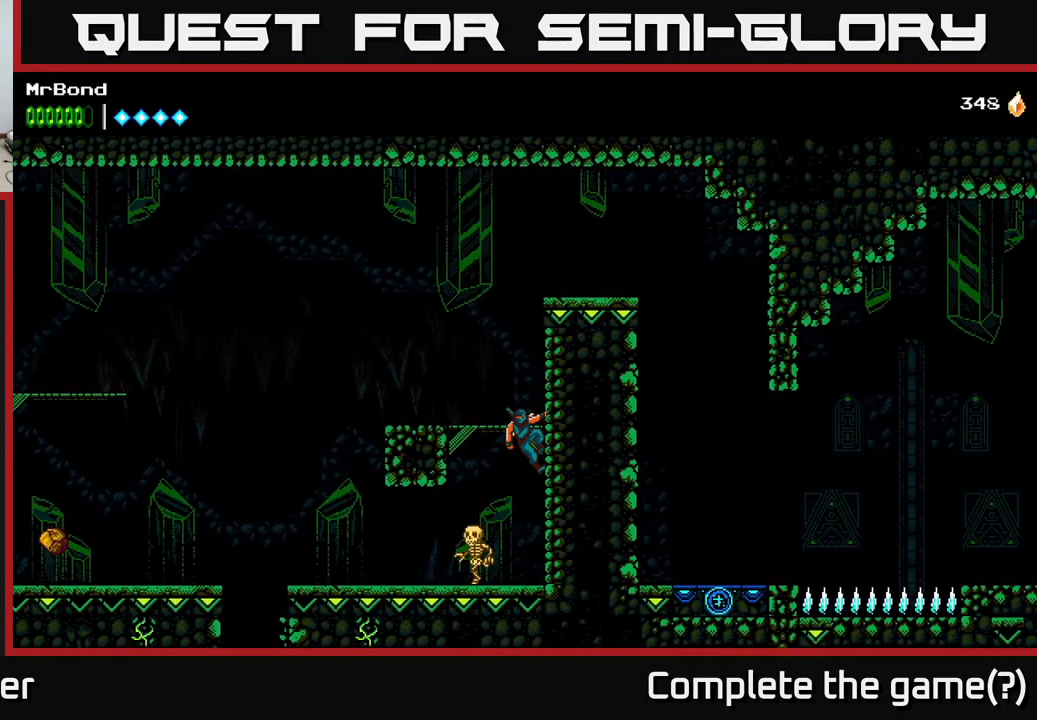
{"buttons": ["A", "DPAD_DOWN"], "left_stick": "center", "right_stick": "center", "events": [[83, "DPAD_LEFT", "up"], [83, "X", "down"], [233, "X", "up"], [333, "DPAD_LEFT", "down"], [417, "DPAD_DOWN", "down"], [433, "DPAD_LEFT", "up"], [450, "A", "down"]]}
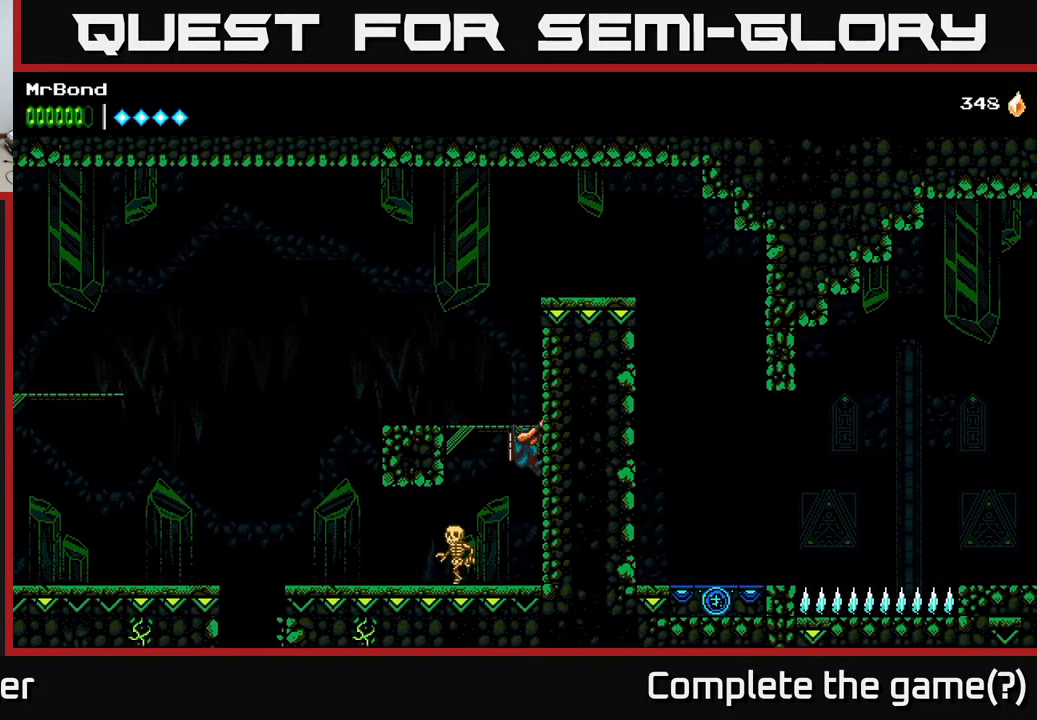
{"buttons": ["DPAD_LEFT"], "left_stick": "center", "right_stick": "center", "events": [[83, "A", "up"], [83, "DPAD_DOWN", "up"], [200, "DPAD_LEFT", "down"], [233, "X", "down"], [367, "X", "up"]]}
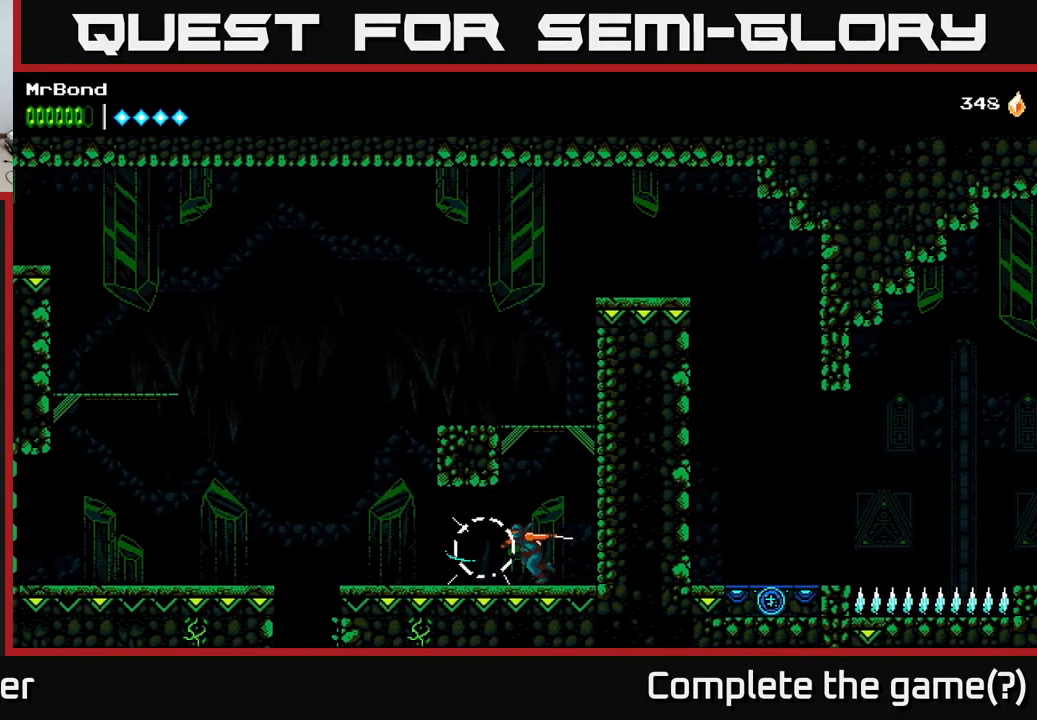
{"buttons": ["DPAD_LEFT"], "left_stick": "center", "right_stick": "center", "events": []}